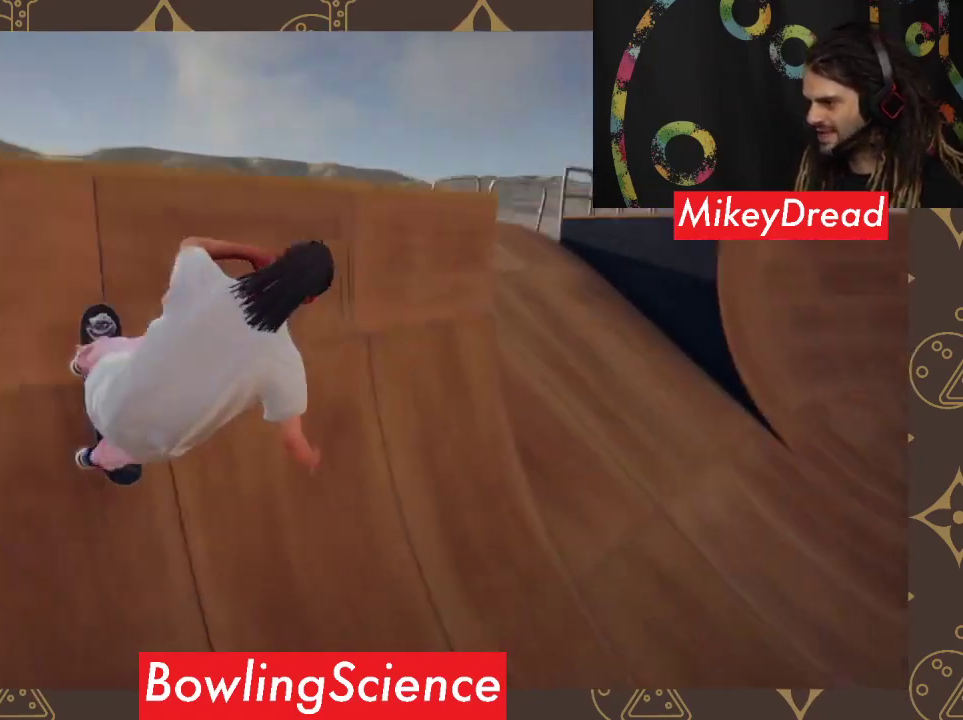
Gameplay with a controller (Xbox layout); each line is a JSON object with the inputs held at the frame after it. "events" lists button and stick changes between this image and that frame as [ms after this image, input, new state], when the widget could be followed in between.
{"buttons": [], "left_stick": "center", "right_stick": "center", "events": []}
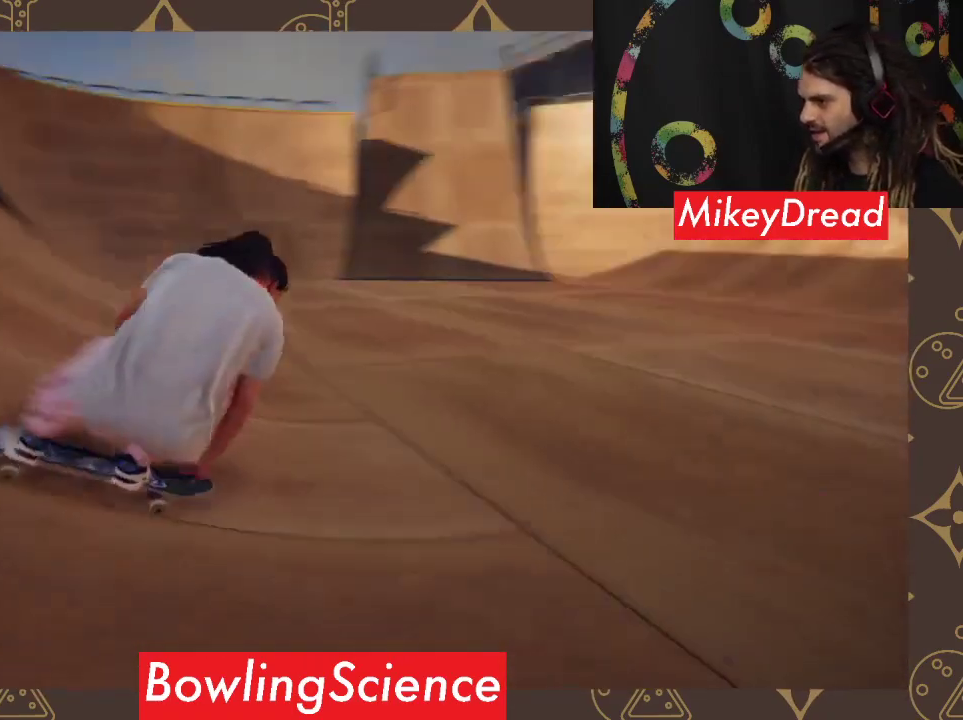
{"buttons": [], "left_stick": "right", "right_stick": "center", "events": [[100, "left_stick", "right"], [300, "left_stick", "center"], [500, "left_stick", "right"]]}
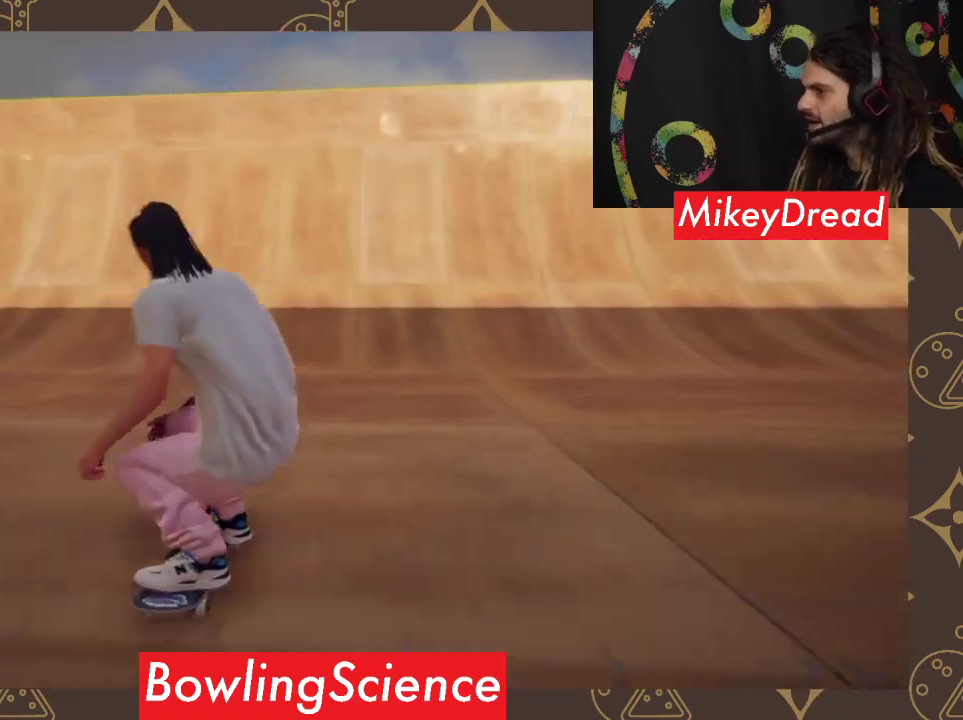
{"buttons": ["A"], "left_stick": "right", "right_stick": "center", "events": [[67, "A", "down"], [167, "left_stick", "center"], [333, "left_stick", "right"]]}
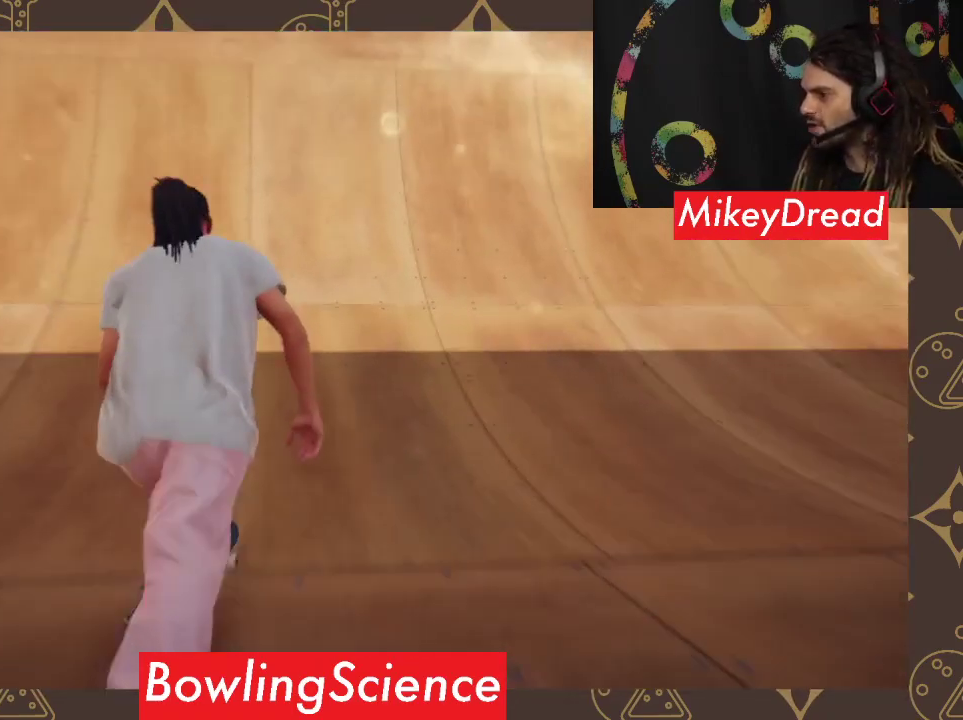
{"buttons": [], "left_stick": "center", "right_stick": "down-left", "events": [[33, "left_stick", "center"], [100, "A", "up"], [267, "left_stick", "right"], [300, "right_stick", "down"], [367, "right_stick", "down-left"], [467, "left_stick", "center"]]}
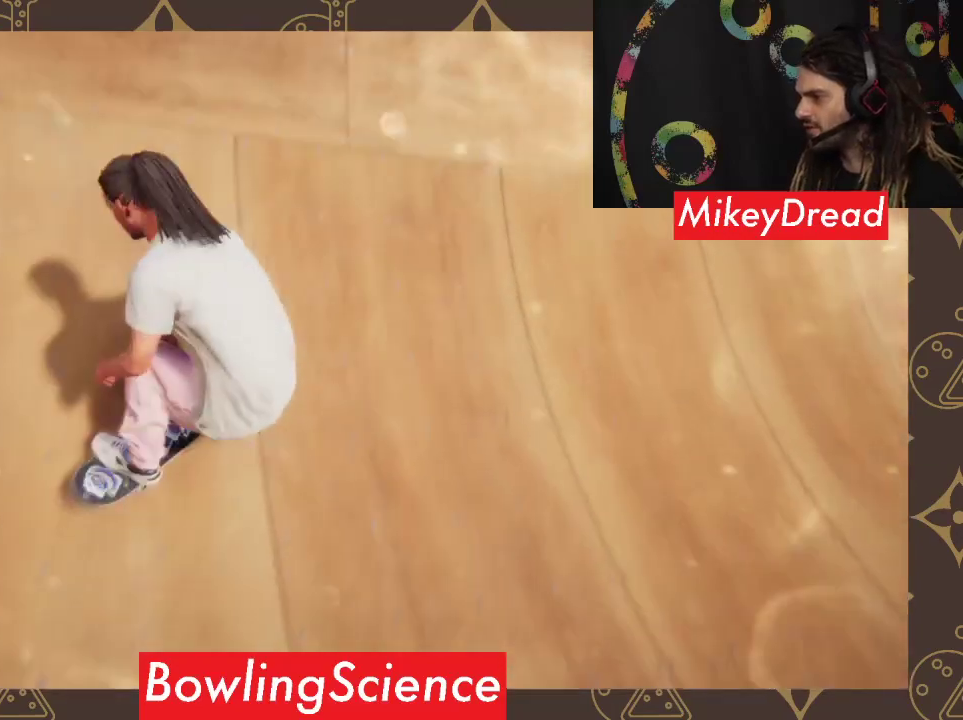
{"buttons": [], "left_stick": "center", "right_stick": "center", "events": [[167, "left_stick", "left"], [200, "right_stick", "up-right"], [433, "right_stick", "center"], [500, "left_stick", "center"]]}
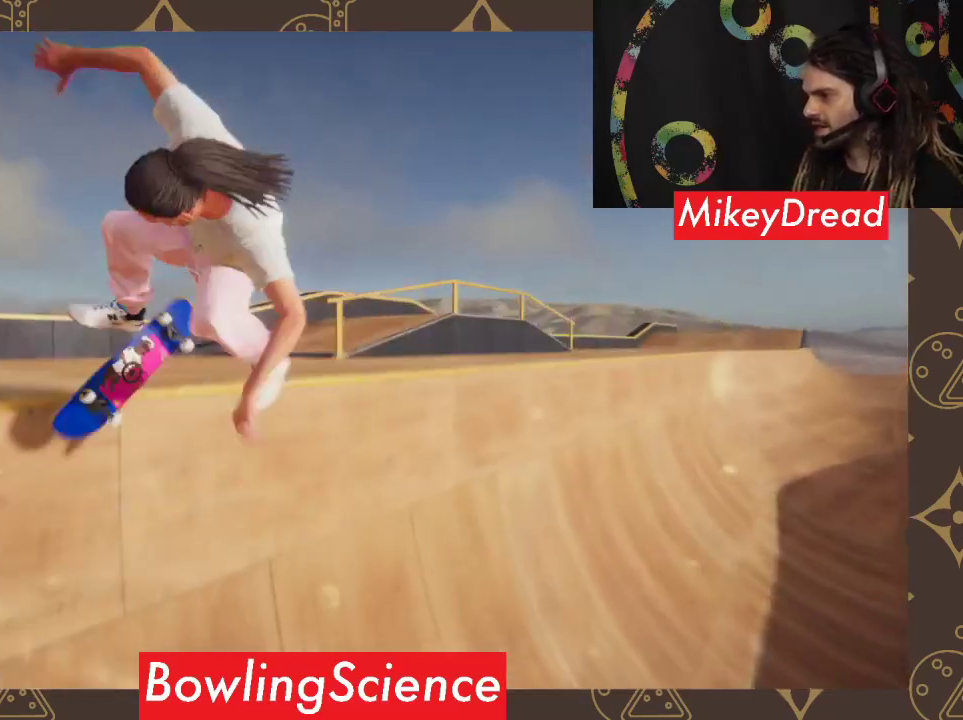
{"buttons": [], "left_stick": "center", "right_stick": "center", "events": []}
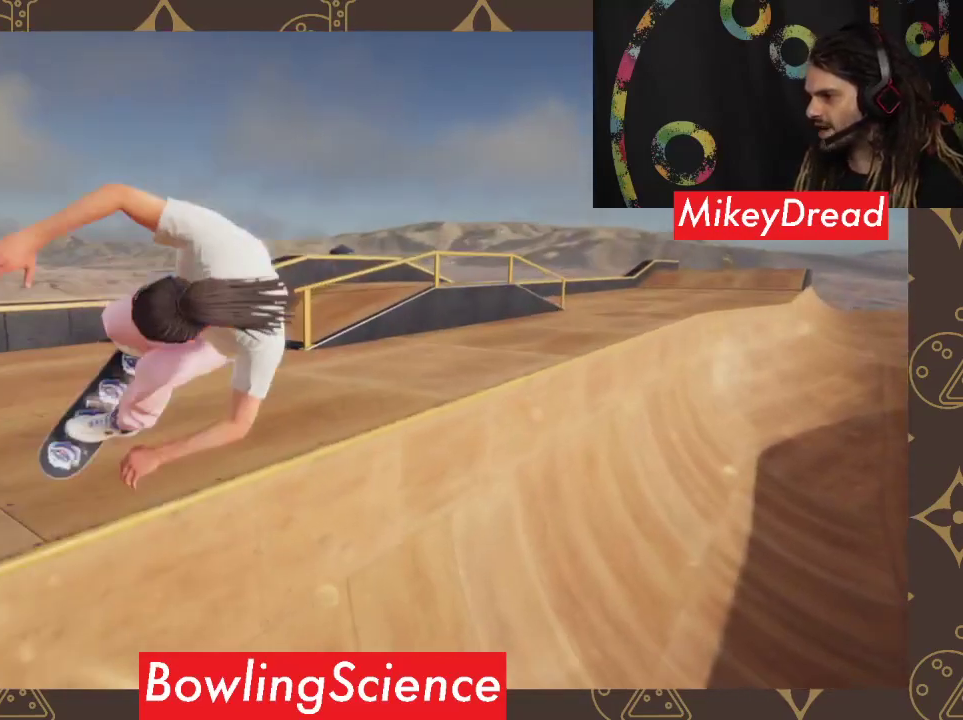
{"buttons": [], "left_stick": "center", "right_stick": "center", "events": [[133, "left_stick", "left"], [400, "left_stick", "center"]]}
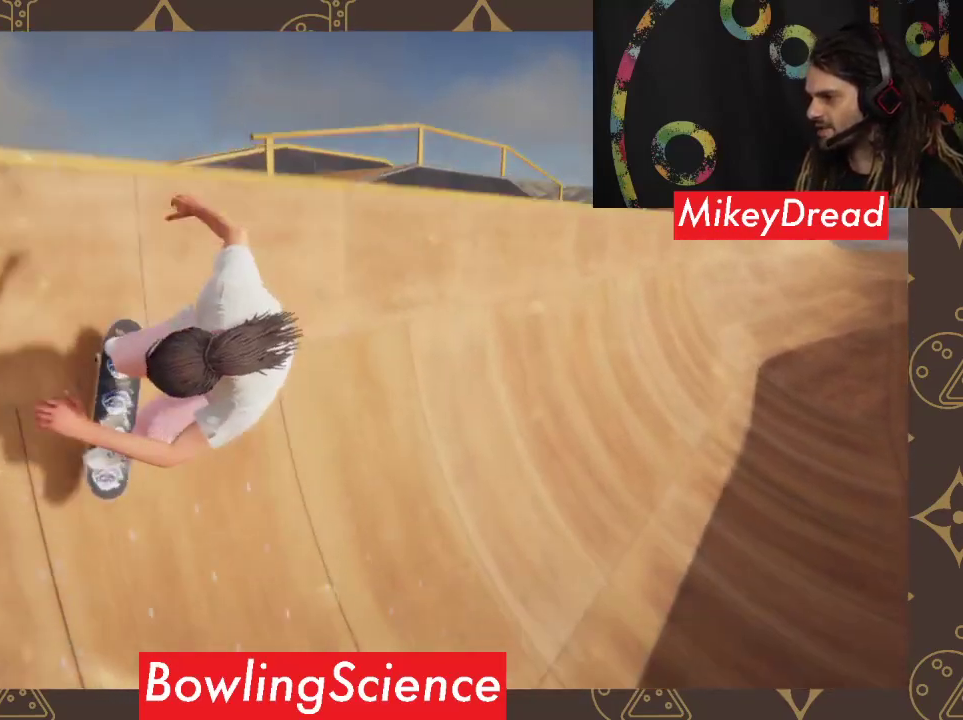
{"buttons": [], "left_stick": "center", "right_stick": "center", "events": []}
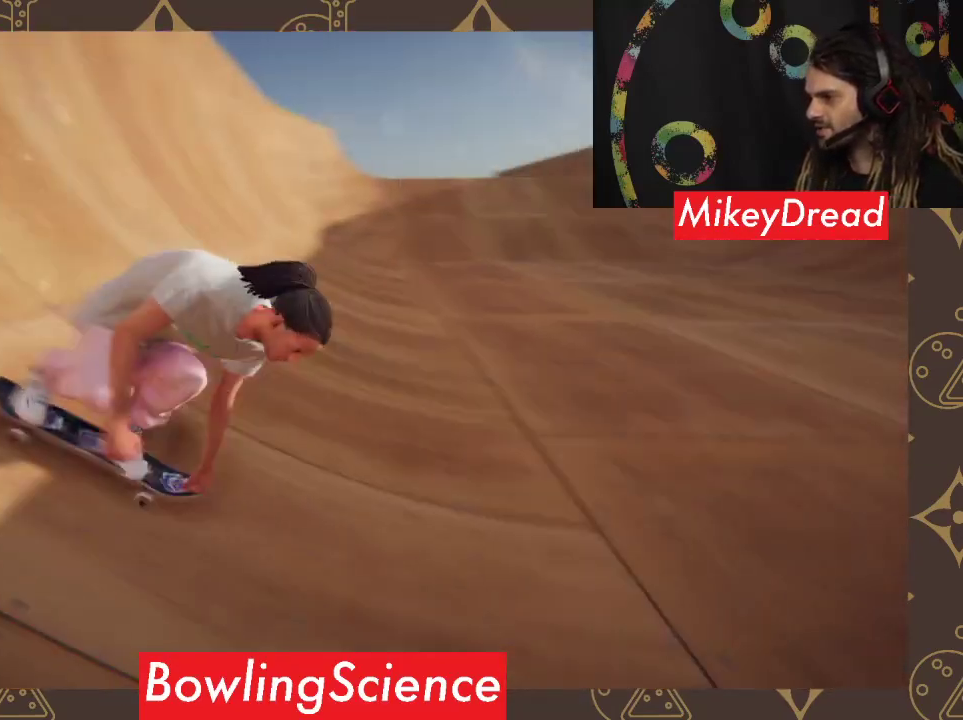
{"buttons": [], "left_stick": "left", "right_stick": "right", "events": [[300, "left_stick", "left"], [300, "right_stick", "right"]]}
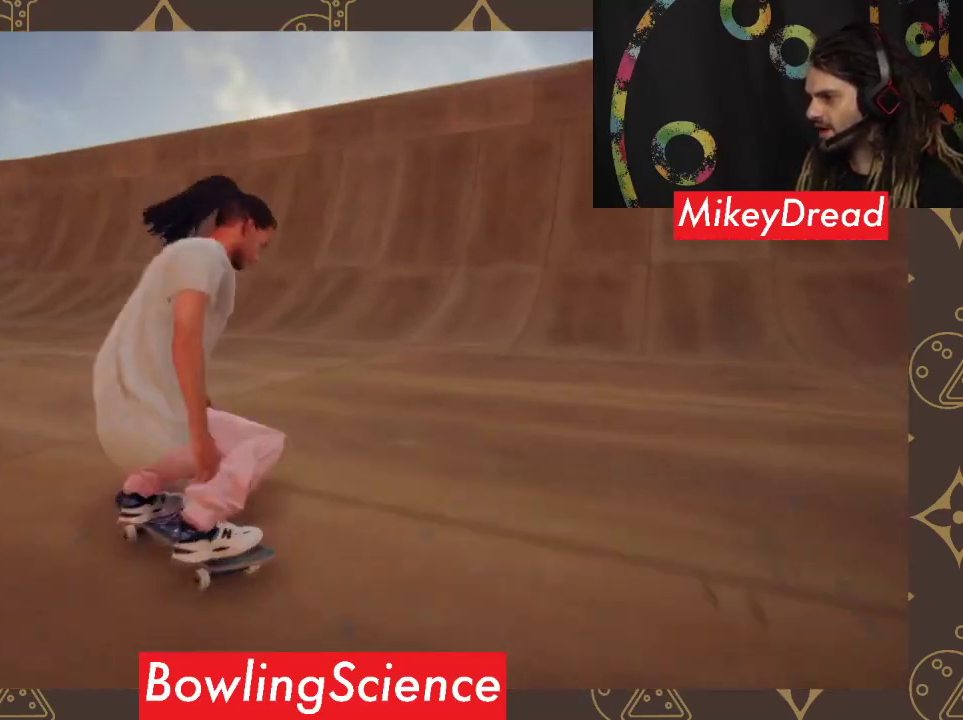
{"buttons": [], "left_stick": "center", "right_stick": "center", "events": [[67, "left_stick", "center"], [100, "right_stick", "center"]]}
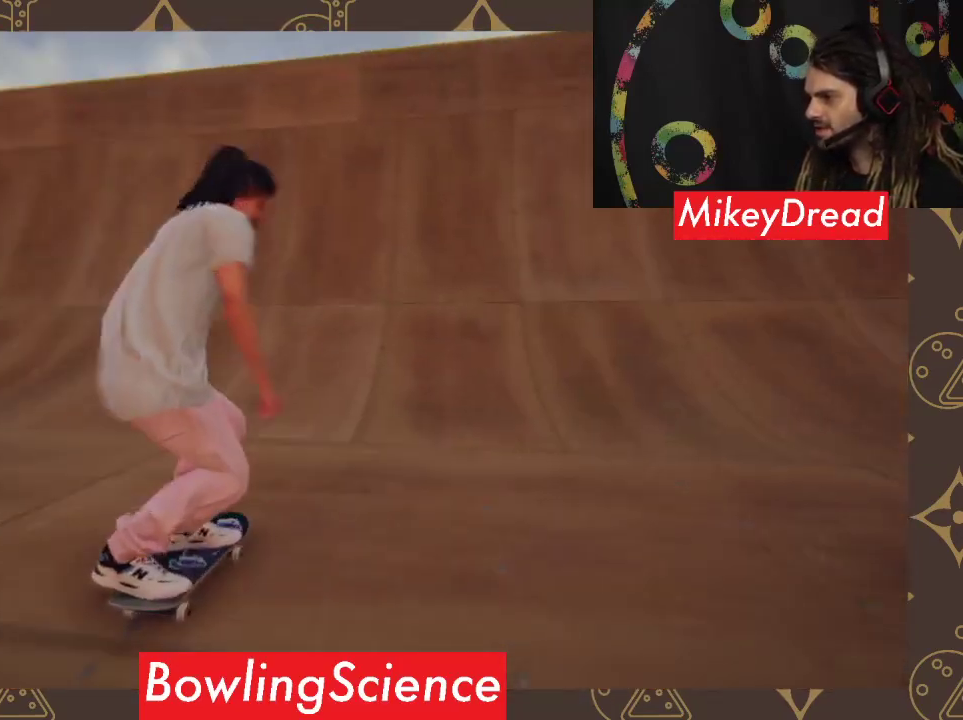
{"buttons": ["A"], "left_stick": "center", "right_stick": "center", "events": [[300, "A", "down"]]}
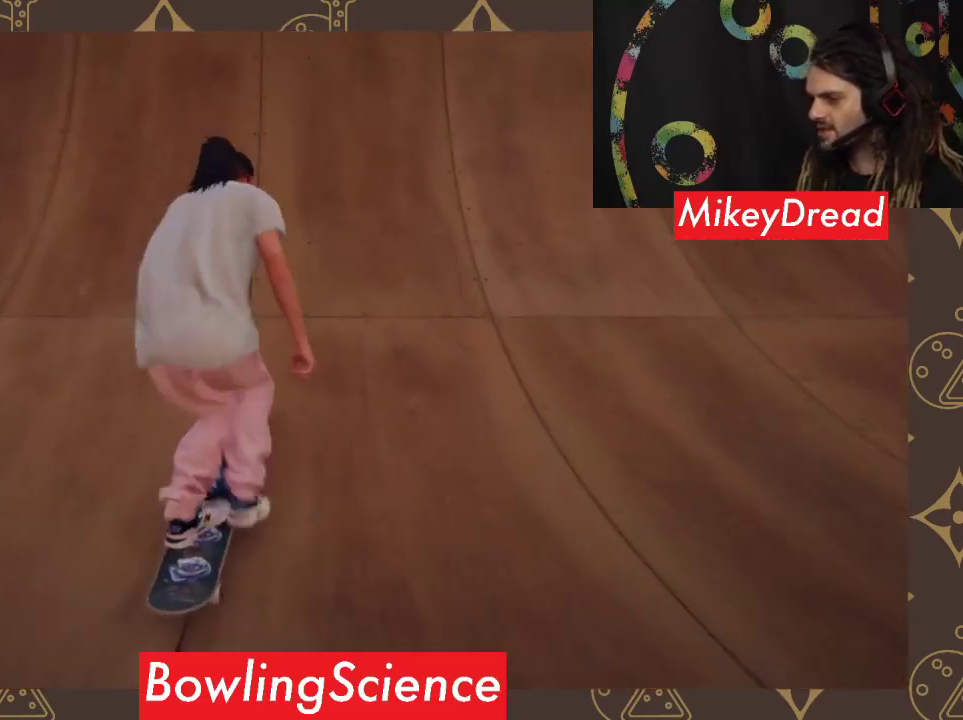
{"buttons": [], "left_stick": "center", "right_stick": "down", "events": [[333, "A", "up"], [433, "right_stick", "down"]]}
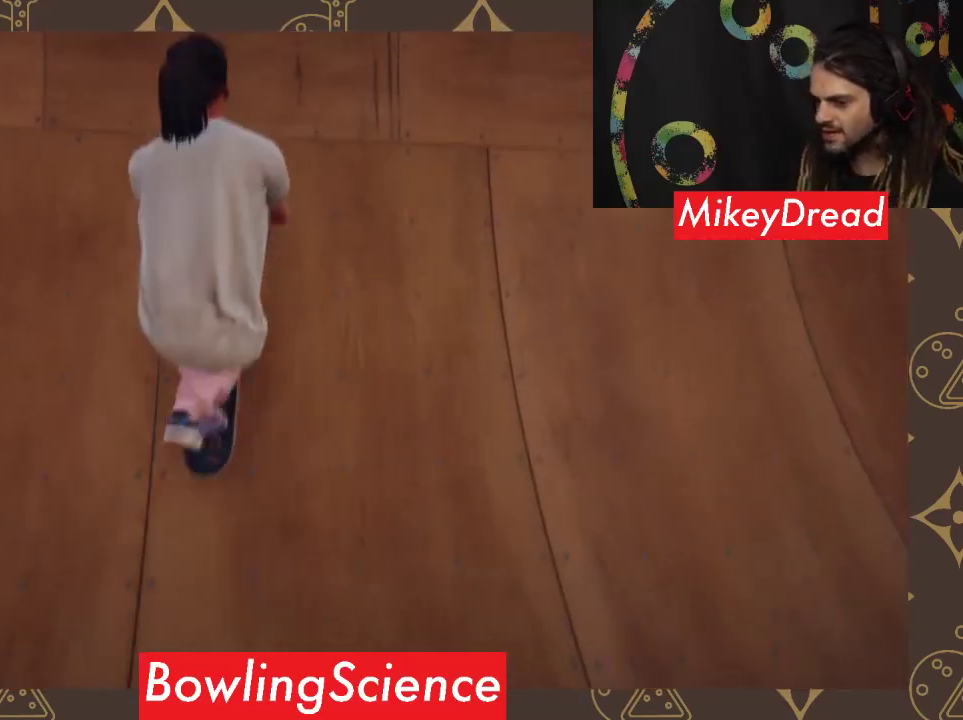
{"buttons": [], "left_stick": "center", "right_stick": "center", "events": [[233, "left_stick", "right"], [267, "right_stick", "up-right"], [400, "right_stick", "center"], [467, "left_stick", "center"]]}
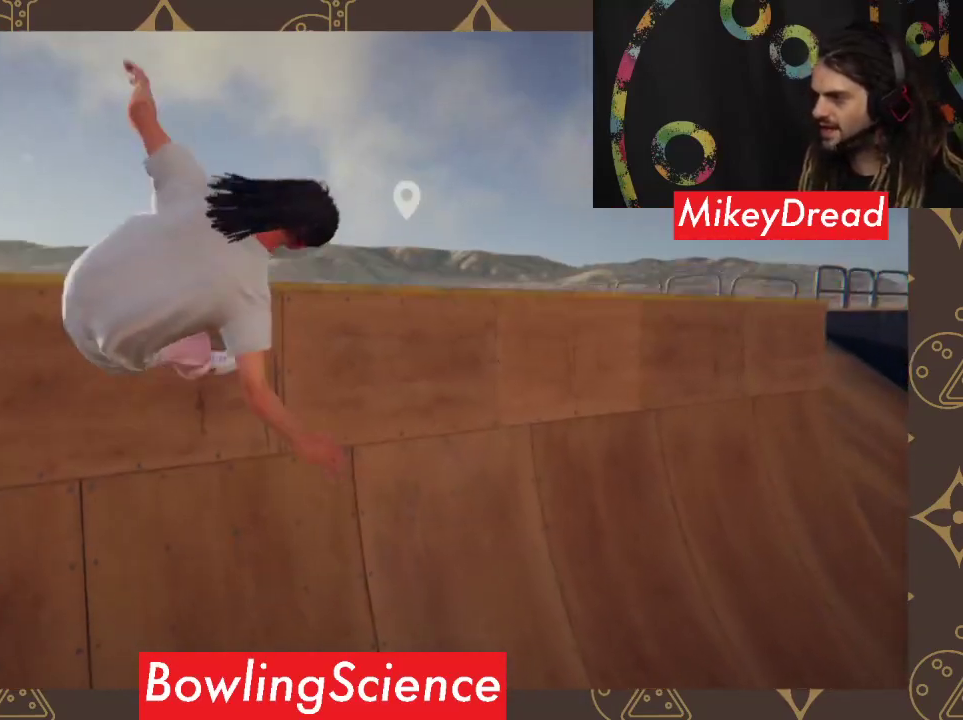
{"buttons": [], "left_stick": "center", "right_stick": "center", "events": []}
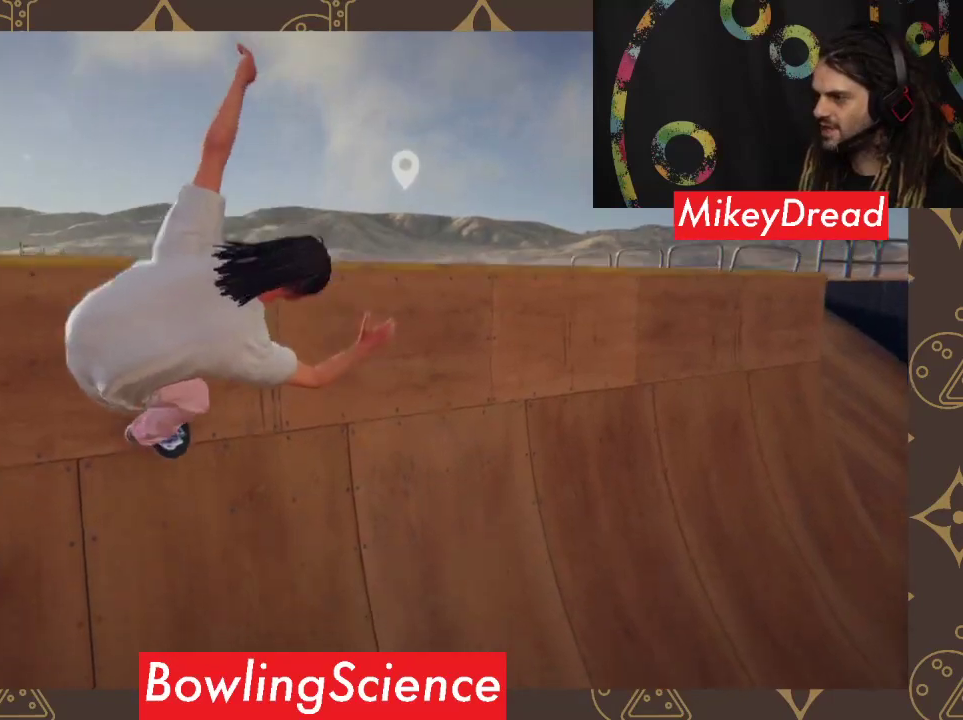
{"buttons": [], "left_stick": "center", "right_stick": "center", "events": []}
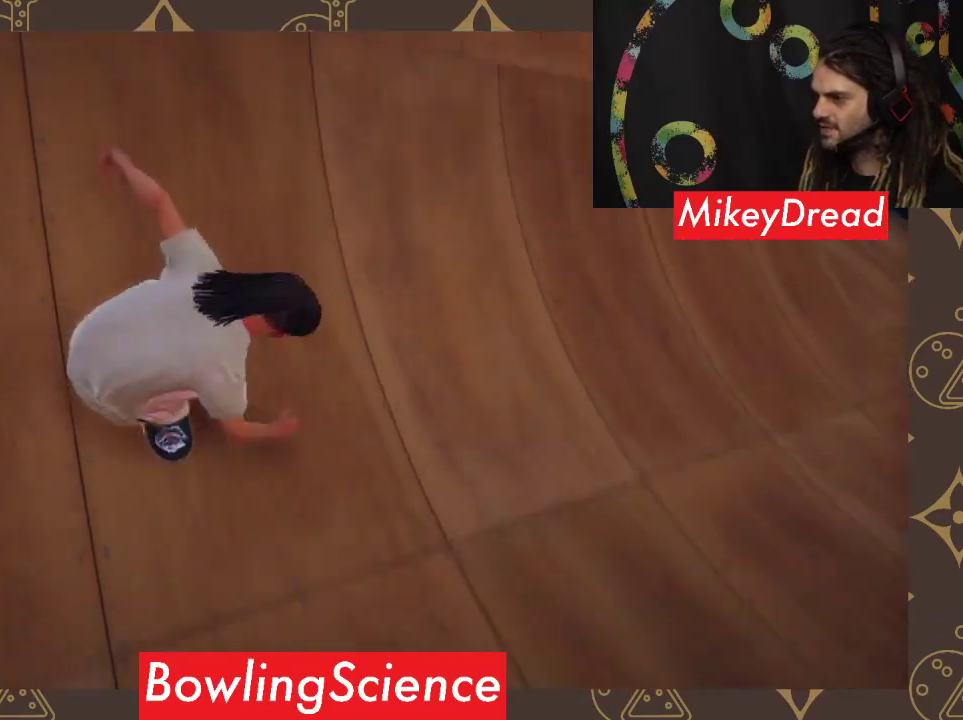
{"buttons": [], "left_stick": "center", "right_stick": "center", "events": []}
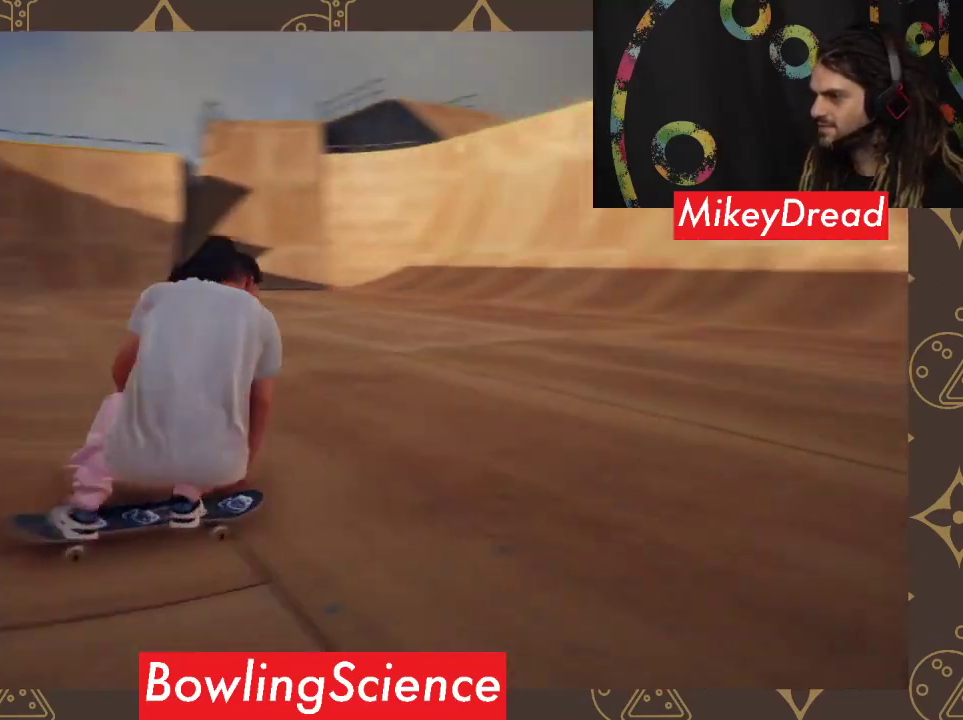
{"buttons": [], "left_stick": "center", "right_stick": "center", "events": []}
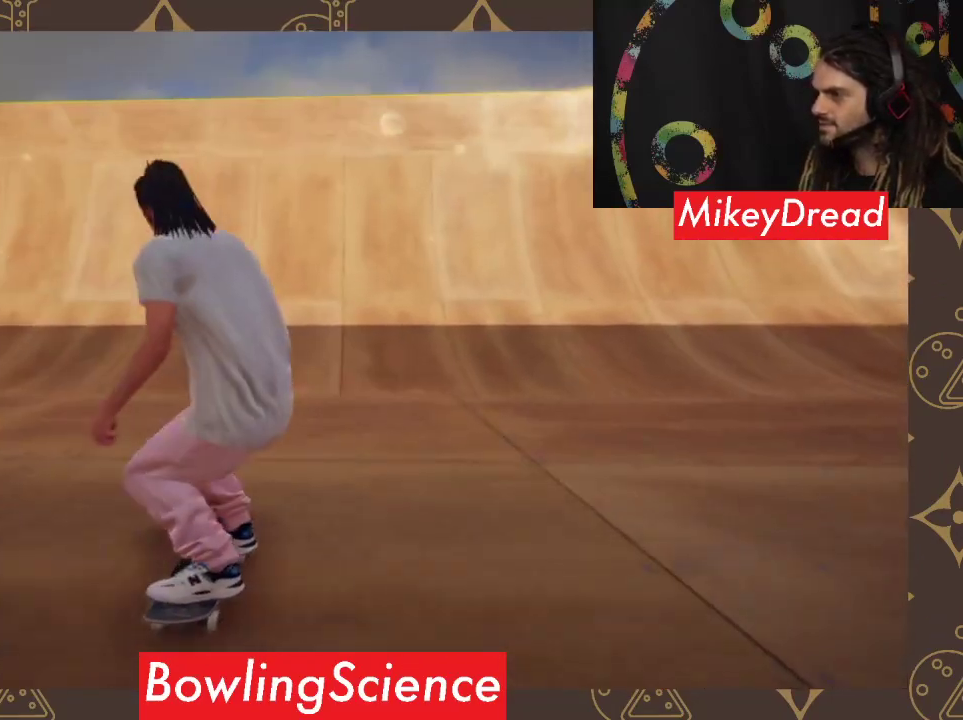
{"buttons": [], "left_stick": "center", "right_stick": "center", "events": []}
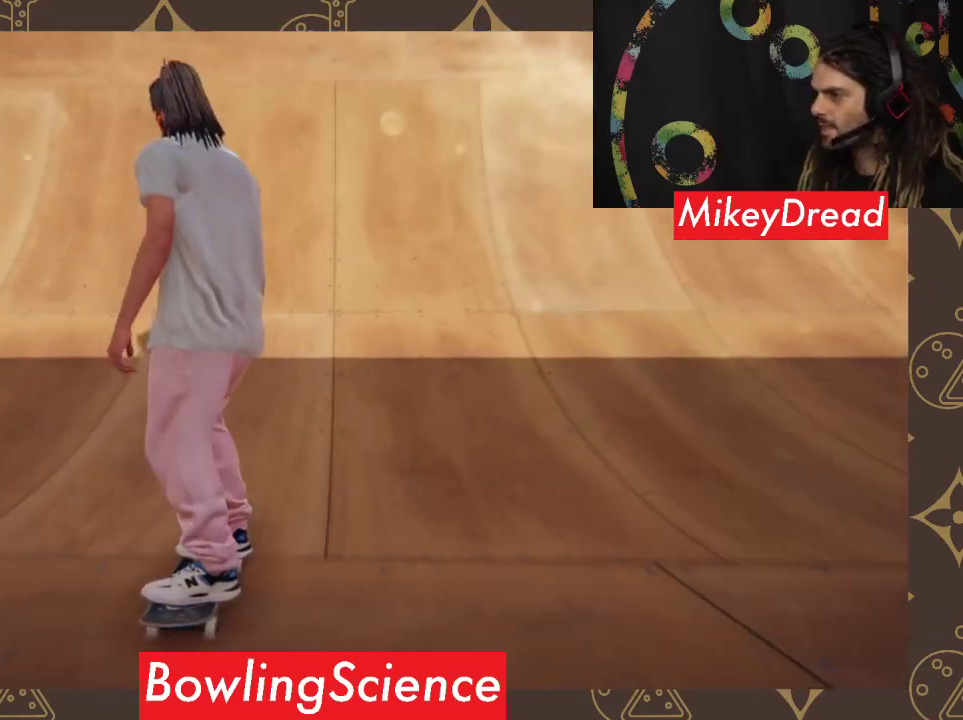
{"buttons": [], "left_stick": "up", "right_stick": "center", "events": [[433, "left_stick", "up"]]}
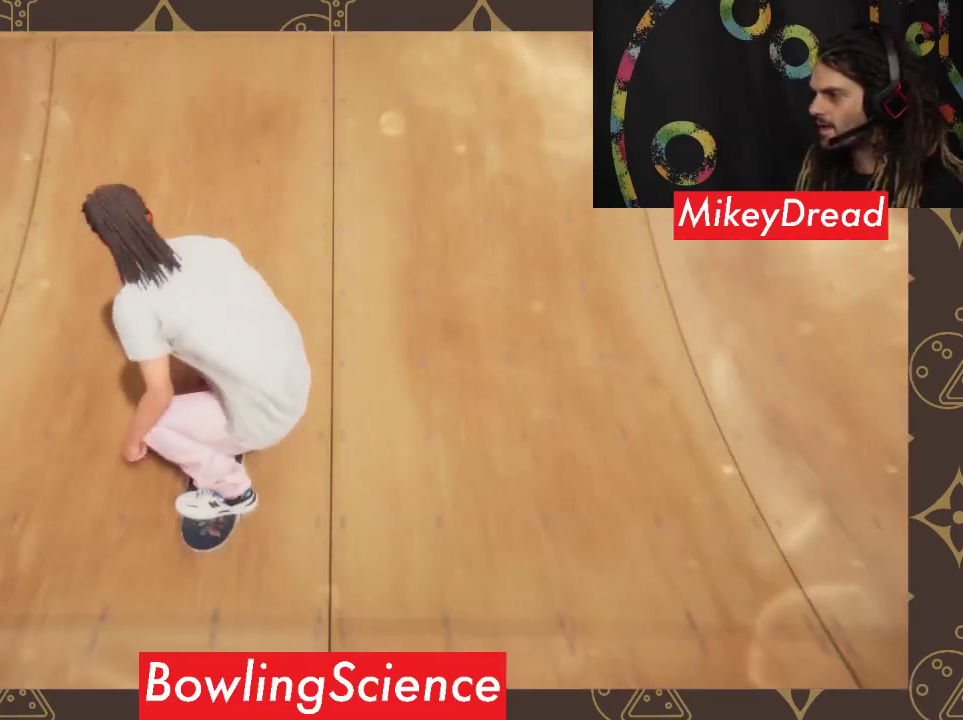
{"buttons": [], "left_stick": "up", "right_stick": "center", "events": []}
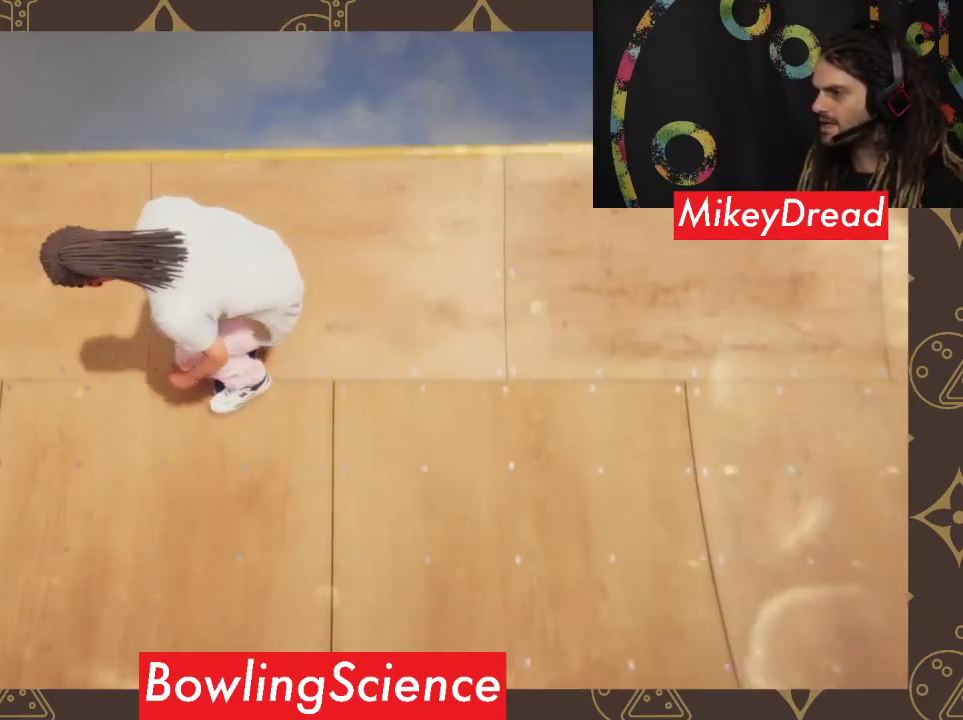
{"buttons": [], "left_stick": "center", "right_stick": "center", "events": [[267, "left_stick", "center"]]}
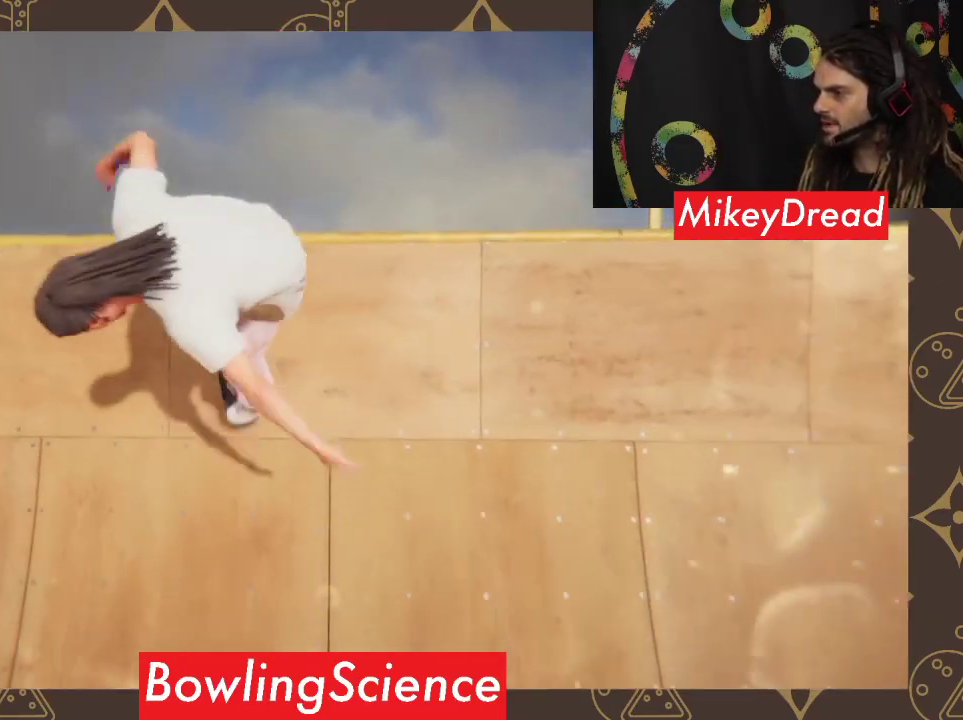
{"buttons": [], "left_stick": "center", "right_stick": "center", "events": []}
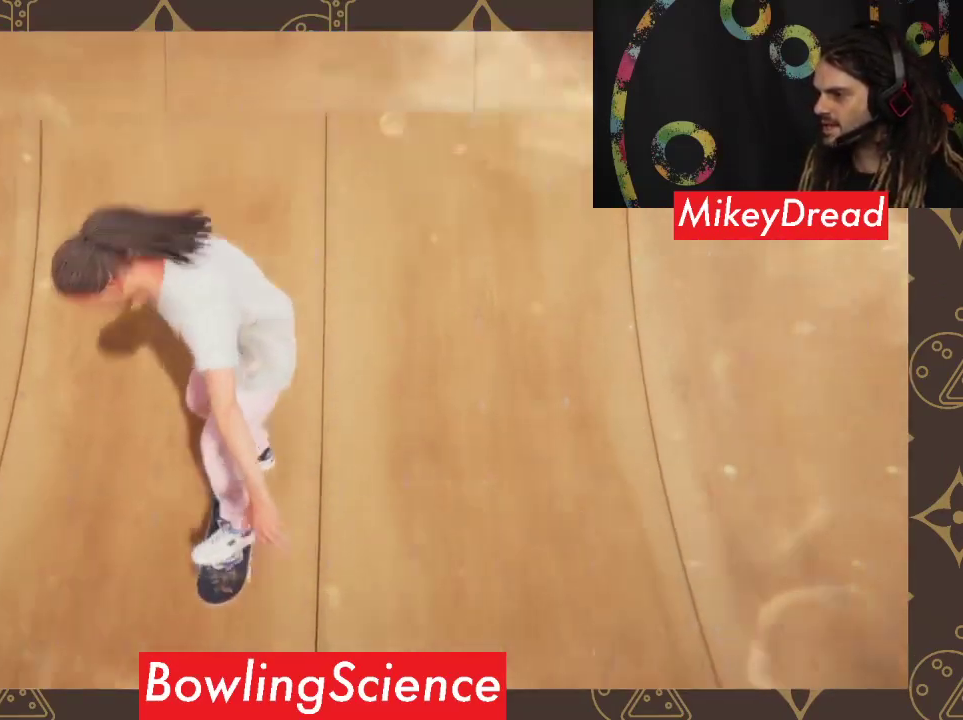
{"buttons": ["A"], "left_stick": "center", "right_stick": "center", "events": [[367, "A", "down"]]}
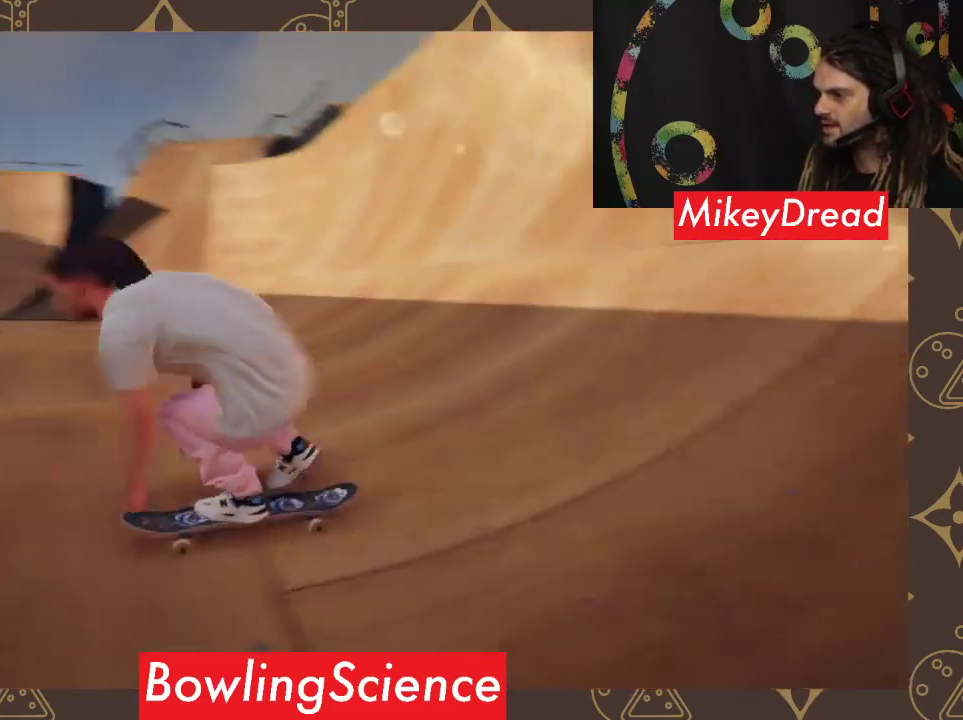
{"buttons": ["A"], "left_stick": "center", "right_stick": "center", "events": []}
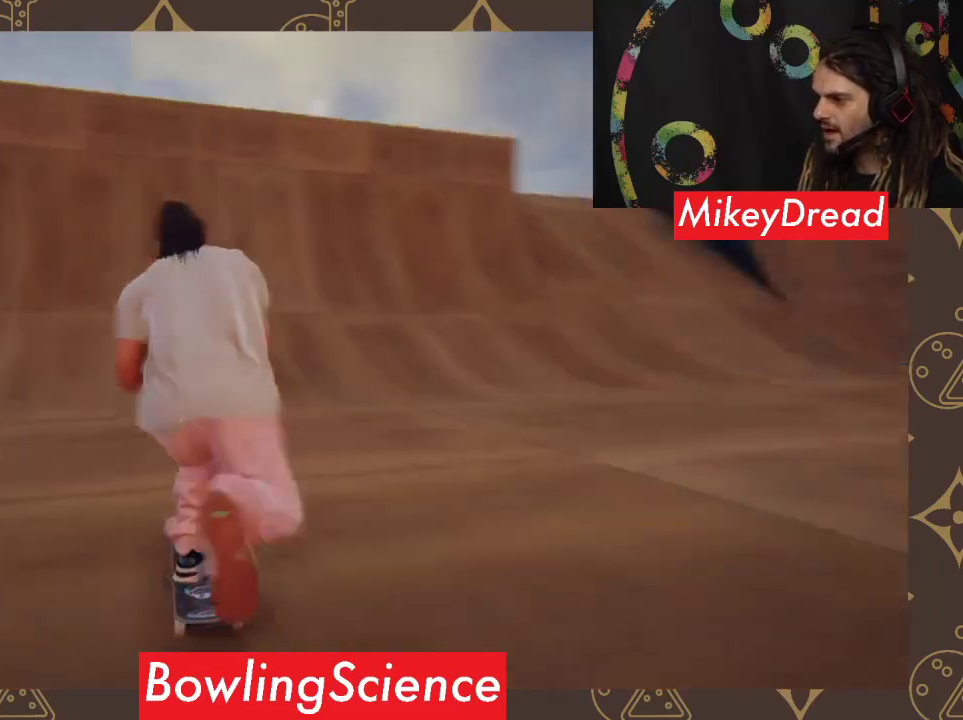
{"buttons": [], "left_stick": "center", "right_stick": "center", "events": [[467, "A", "up"]]}
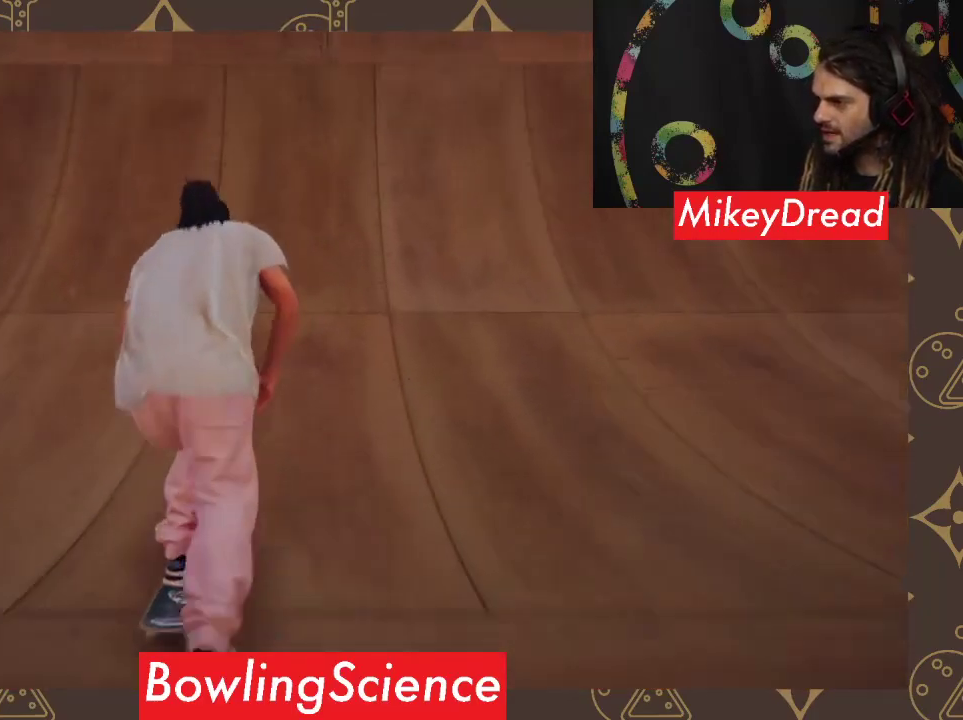
{"buttons": [], "left_stick": "up", "right_stick": "center", "events": [[467, "left_stick", "up"]]}
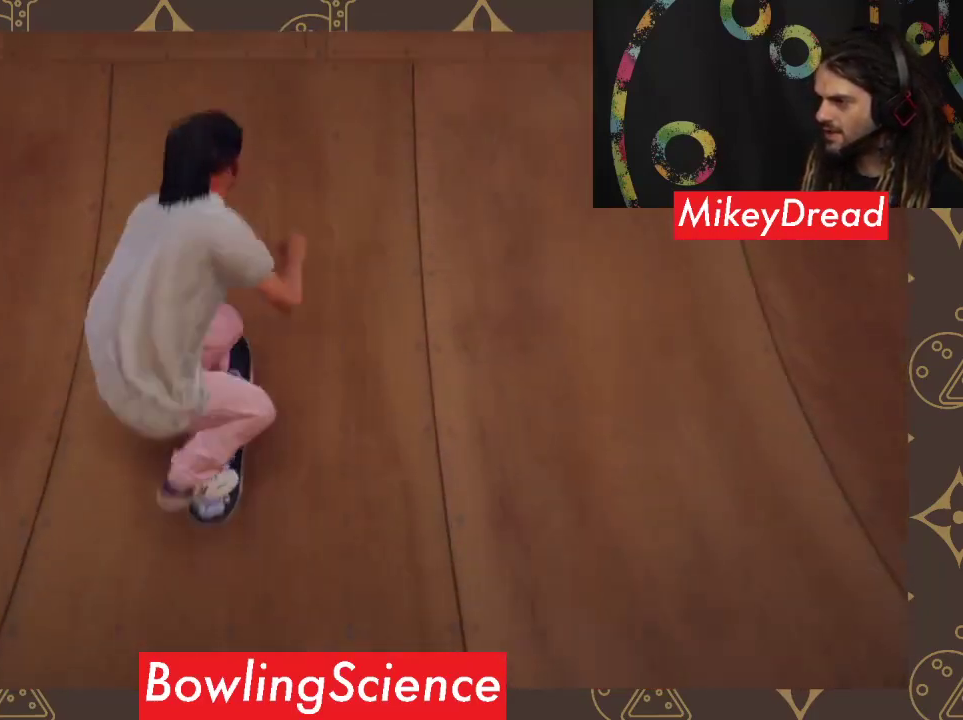
{"buttons": [], "left_stick": "up", "right_stick": "center", "events": []}
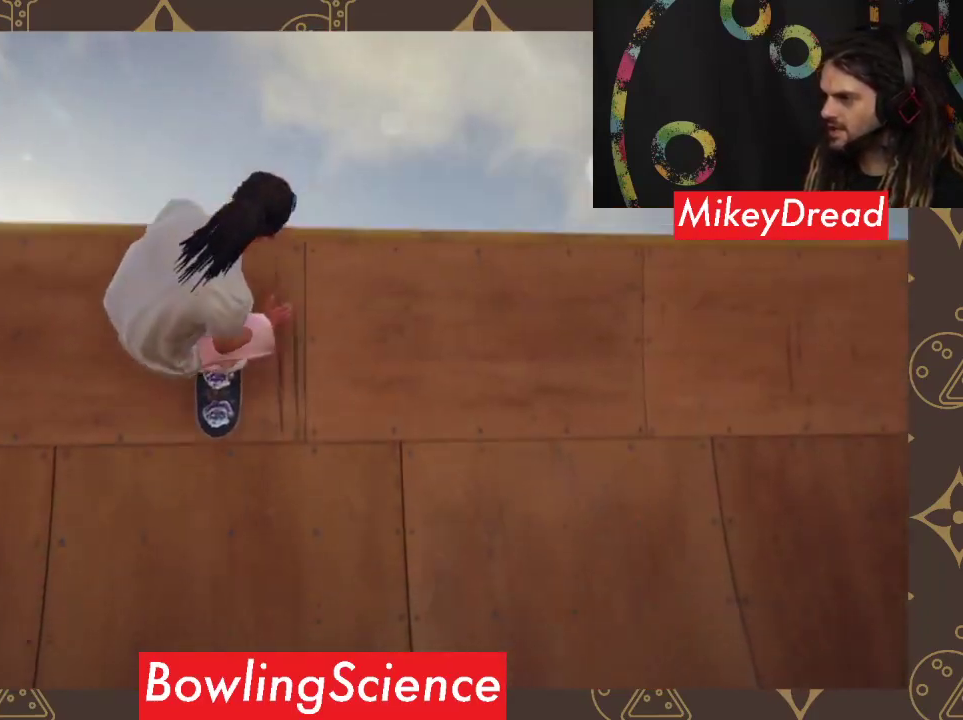
{"buttons": [], "left_stick": "up", "right_stick": "center", "events": []}
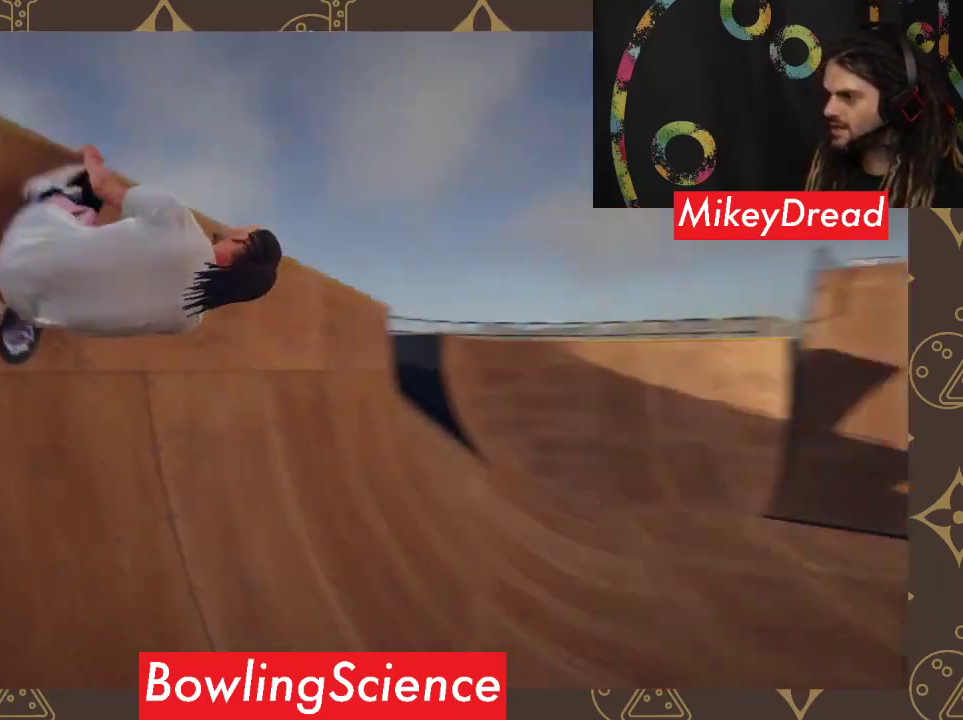
{"buttons": [], "left_stick": "center", "right_stick": "center", "events": [[67, "left_stick", "center"]]}